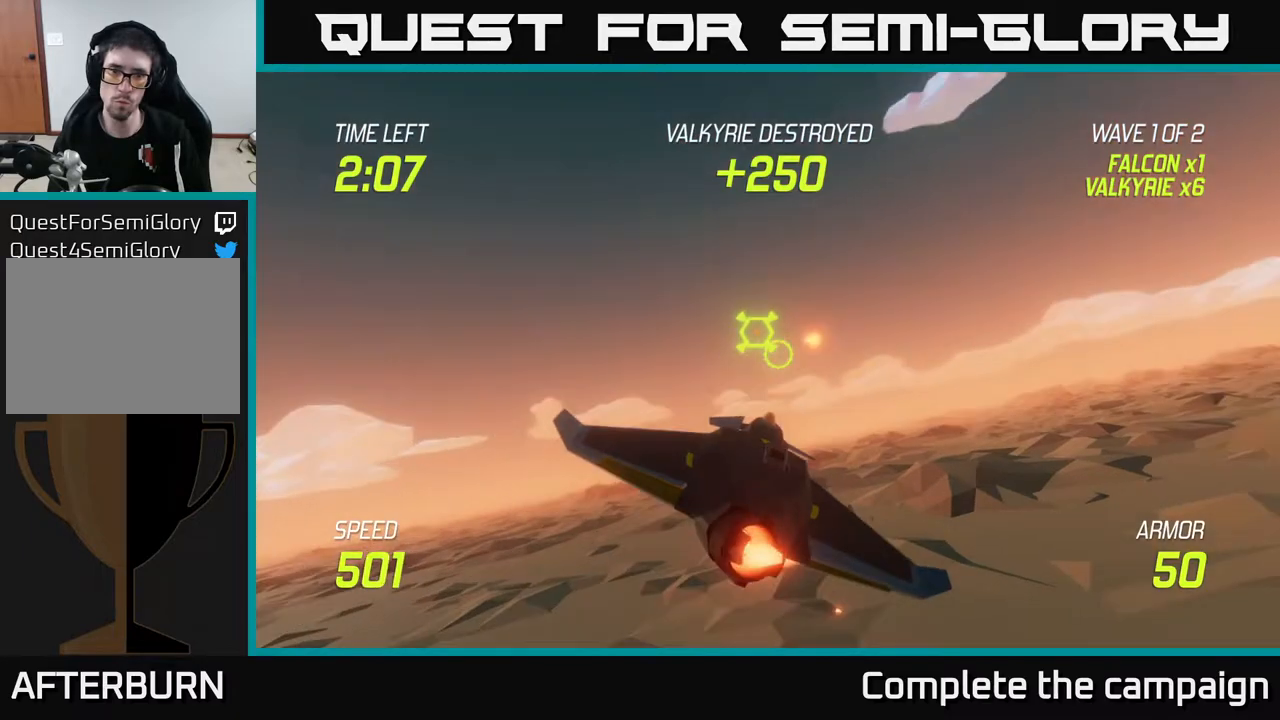
Gameplay with a controller (Xbox layout); each line is a JSON object with the inputs held at the frame after it. "events" lists button and stick changes between this image and that frame as [ms after this image, input, new state], when the widget could be followed in between. Not read: L3 R3.
{"buttons": ["L2"], "left_stick": "right", "right_stick": "center", "events": [[133, "R2", "up"], [133, "left_stick", "right"]]}
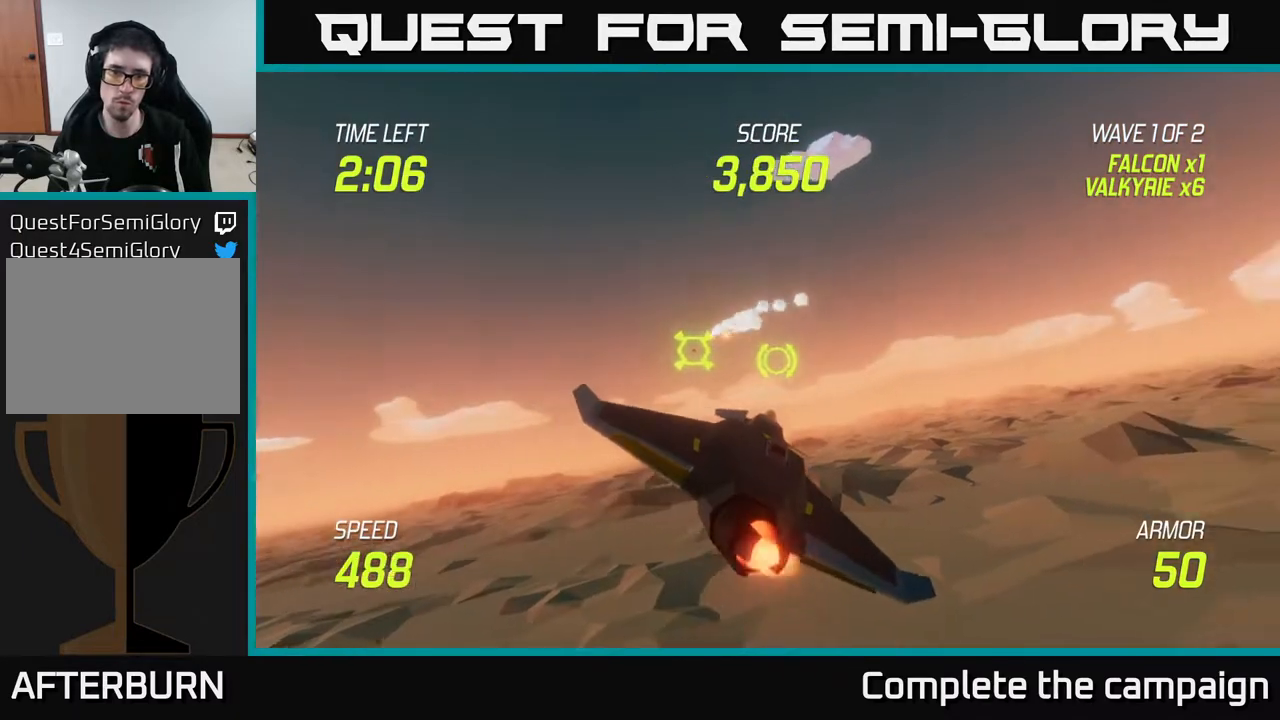
{"buttons": ["L2"], "left_stick": "center", "right_stick": "center", "events": [[500, "left_stick", "center"]]}
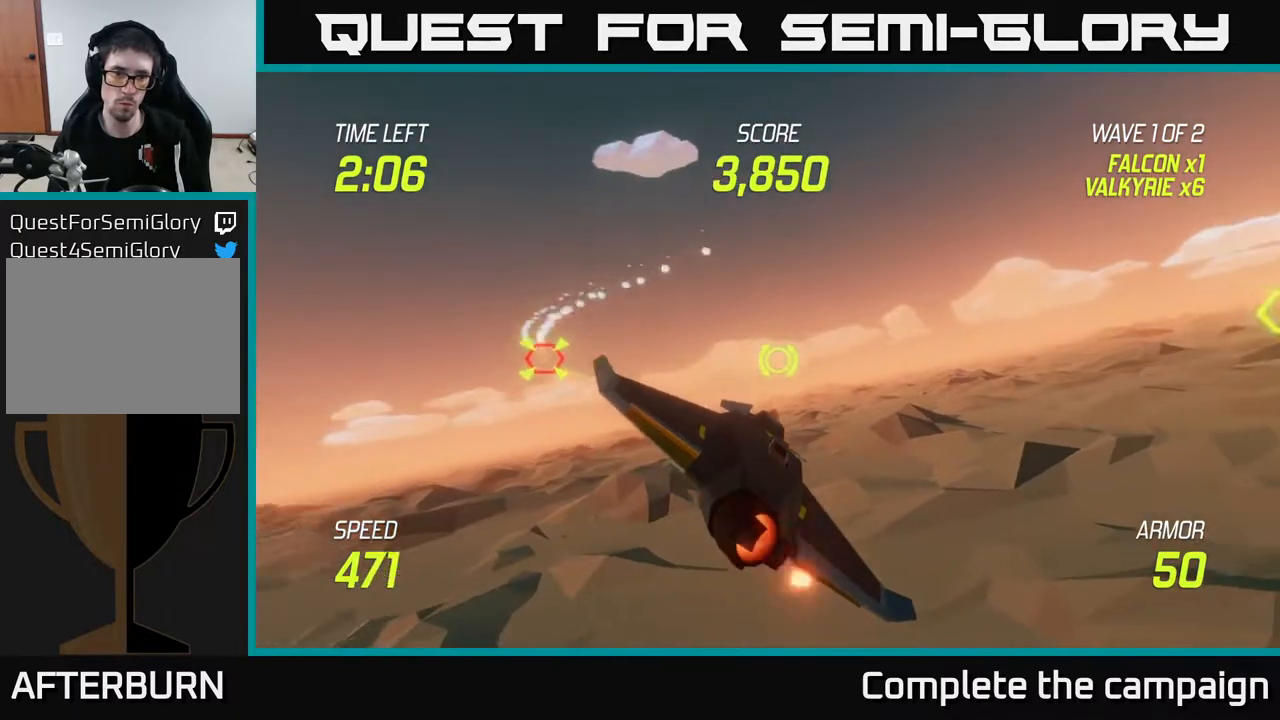
{"buttons": [], "left_stick": "right", "right_stick": "center", "events": [[300, "left_stick", "right"], [450, "L2", "up"]]}
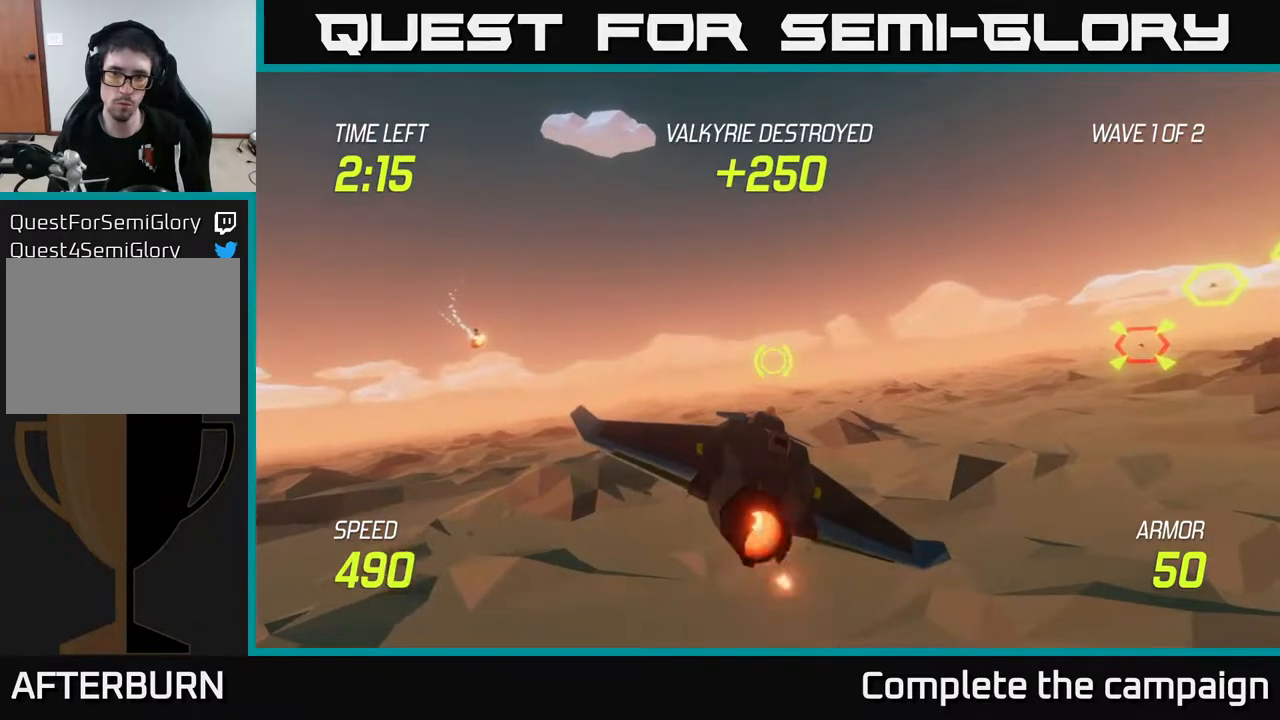
{"buttons": [], "left_stick": "right", "right_stick": "center", "events": []}
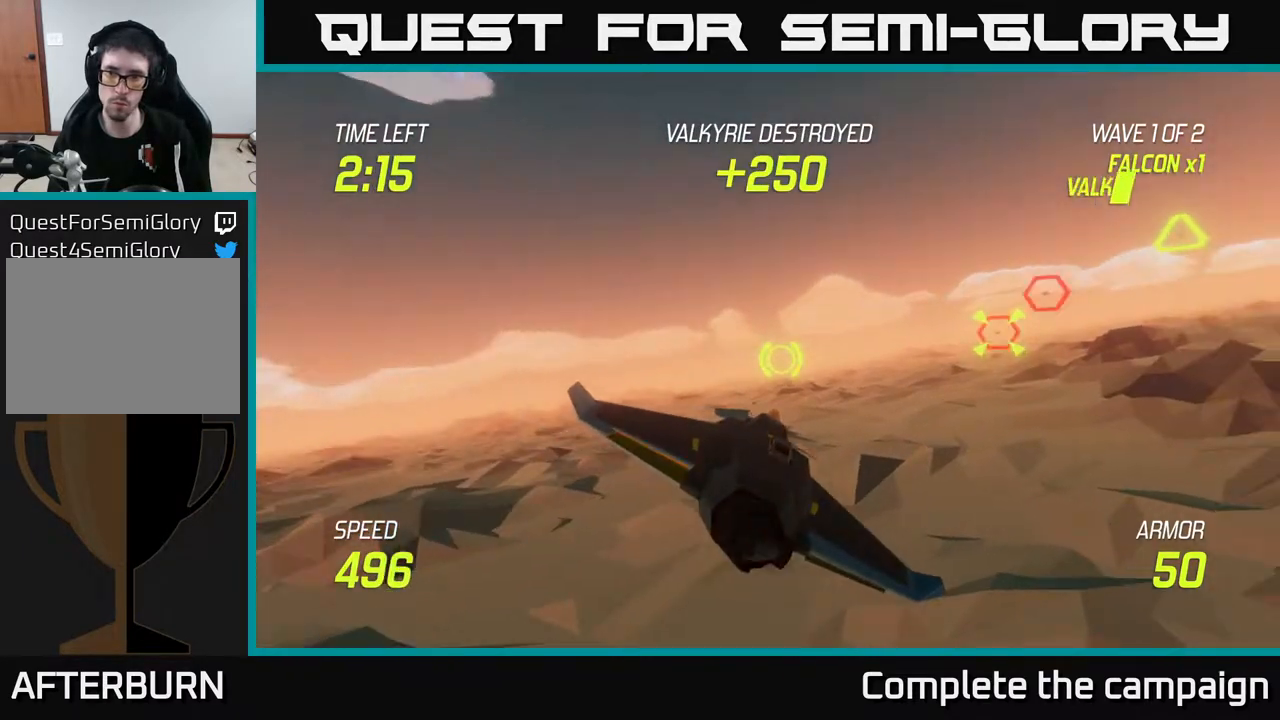
{"buttons": [], "left_stick": "center", "right_stick": "center", "events": [[100, "R2", "down"], [183, "left_stick", "up"], [200, "R2", "up"], [317, "R2", "down"], [317, "left_stick", "center"], [467, "R2", "up"]]}
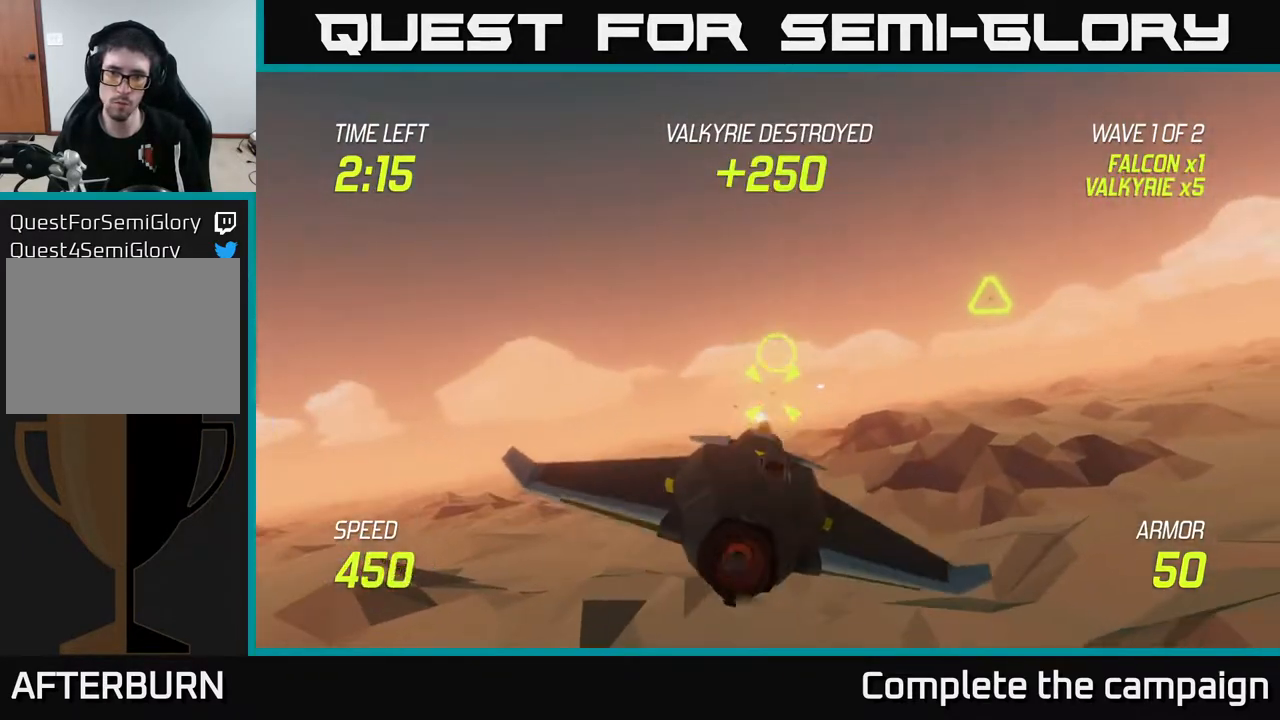
{"buttons": [], "left_stick": "up-left", "right_stick": "center", "events": [[17, "left_stick", "down"], [117, "R2", "down"], [233, "left_stick", "left"], [267, "R2", "up"], [300, "L2", "down"], [333, "left_stick", "center"], [383, "left_stick", "up"], [433, "L2", "up"], [450, "left_stick", "up-left"]]}
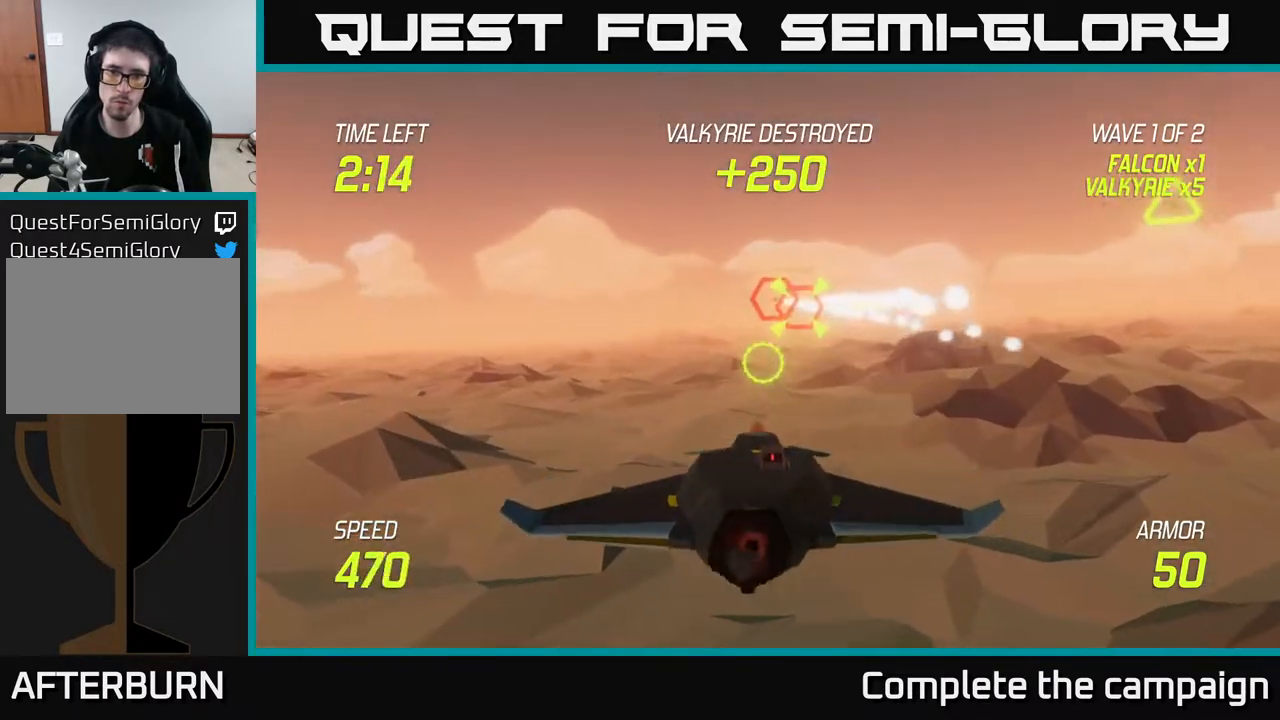
{"buttons": [], "left_stick": "center", "right_stick": "center", "events": [[17, "L2", "down"], [117, "left_stick", "right"], [167, "L2", "up"], [300, "left_stick", "center"]]}
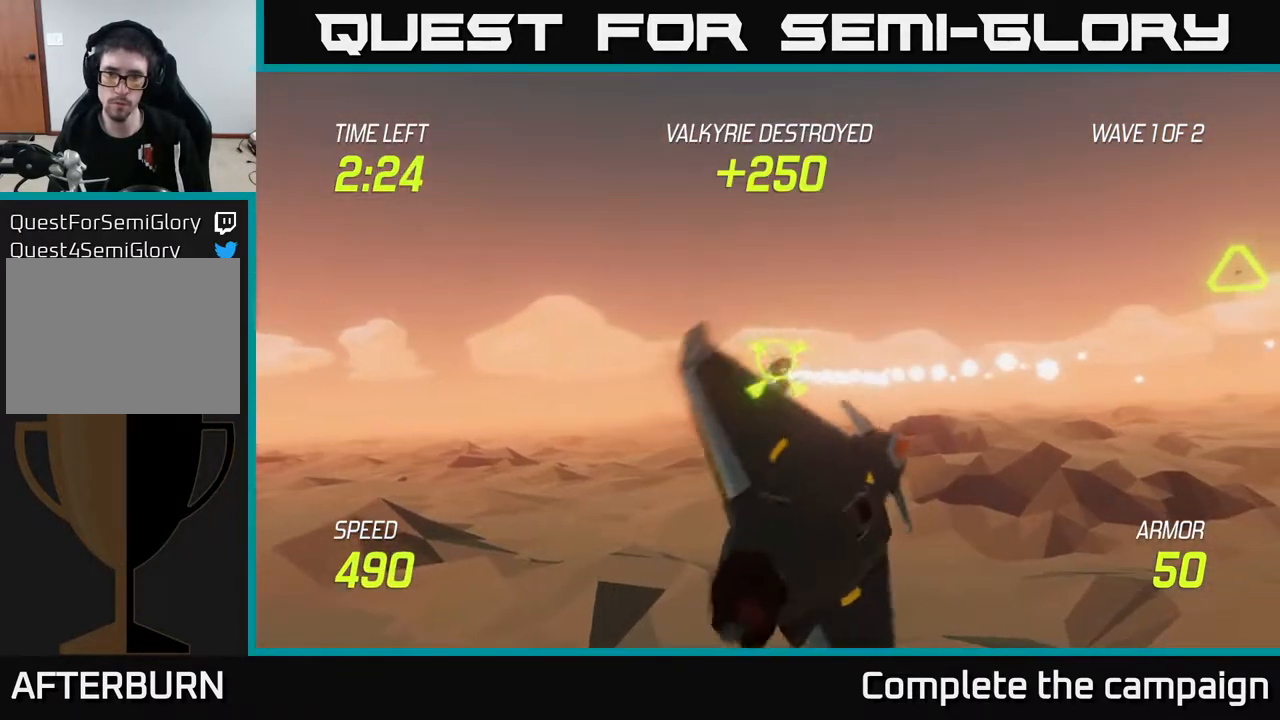
{"buttons": [], "left_stick": "right", "right_stick": "center", "events": [[67, "R2", "down"], [183, "left_stick", "left"], [200, "R2", "up"], [283, "left_stick", "center"], [400, "left_stick", "right"]]}
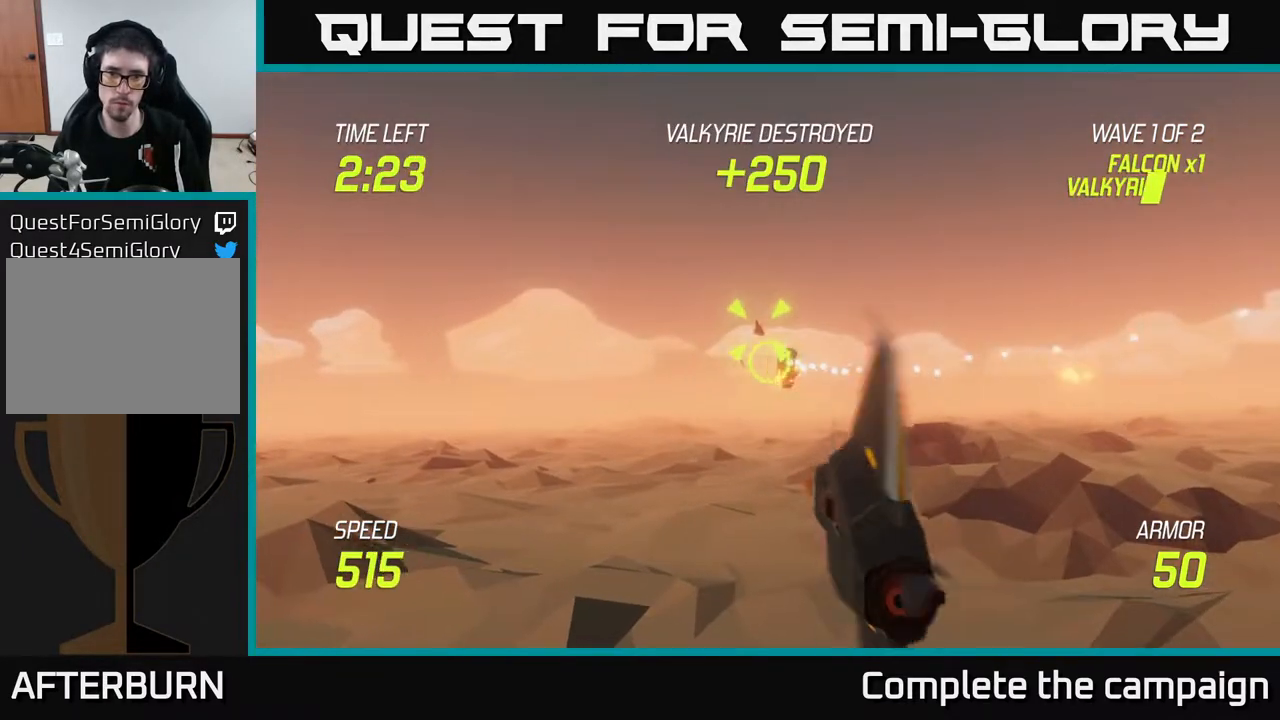
{"buttons": ["L2"], "left_stick": "up-left", "right_stick": "center", "events": [[117, "L2", "down"], [150, "left_stick", "up-left"]]}
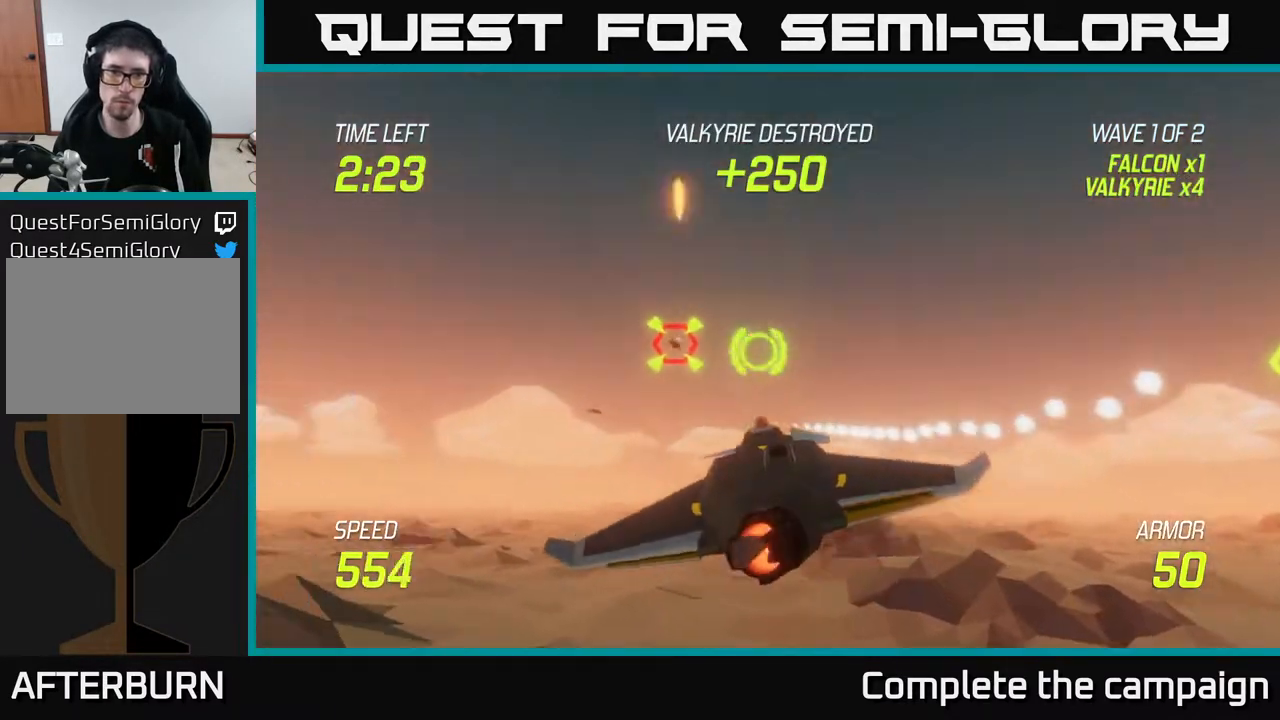
{"buttons": ["L2", "R2"], "left_stick": "down-right", "right_stick": "center", "events": [[217, "L2", "up"], [217, "R2", "down"], [267, "left_stick", "up-right"], [350, "R2", "up"], [417, "left_stick", "down-right"], [433, "R2", "down"], [483, "L2", "down"]]}
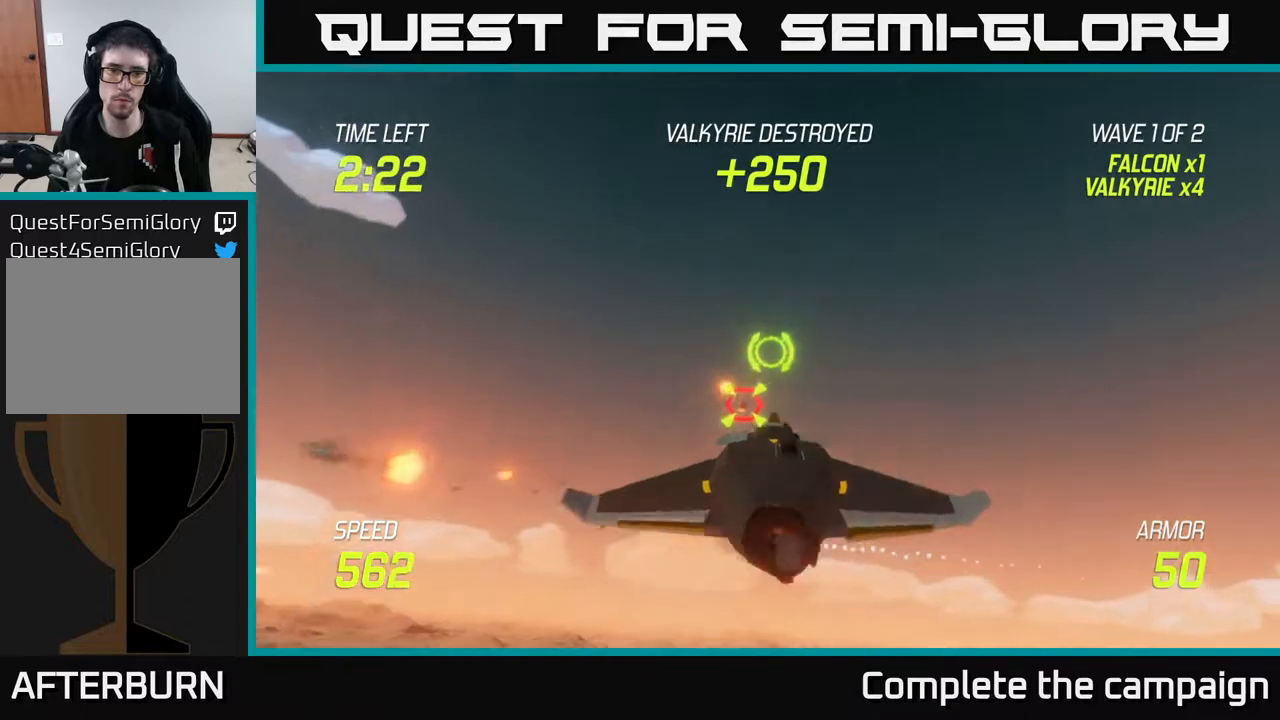
{"buttons": [], "left_stick": "right", "right_stick": "center", "events": [[17, "R2", "up"], [83, "left_stick", "right"], [167, "L2", "up"]]}
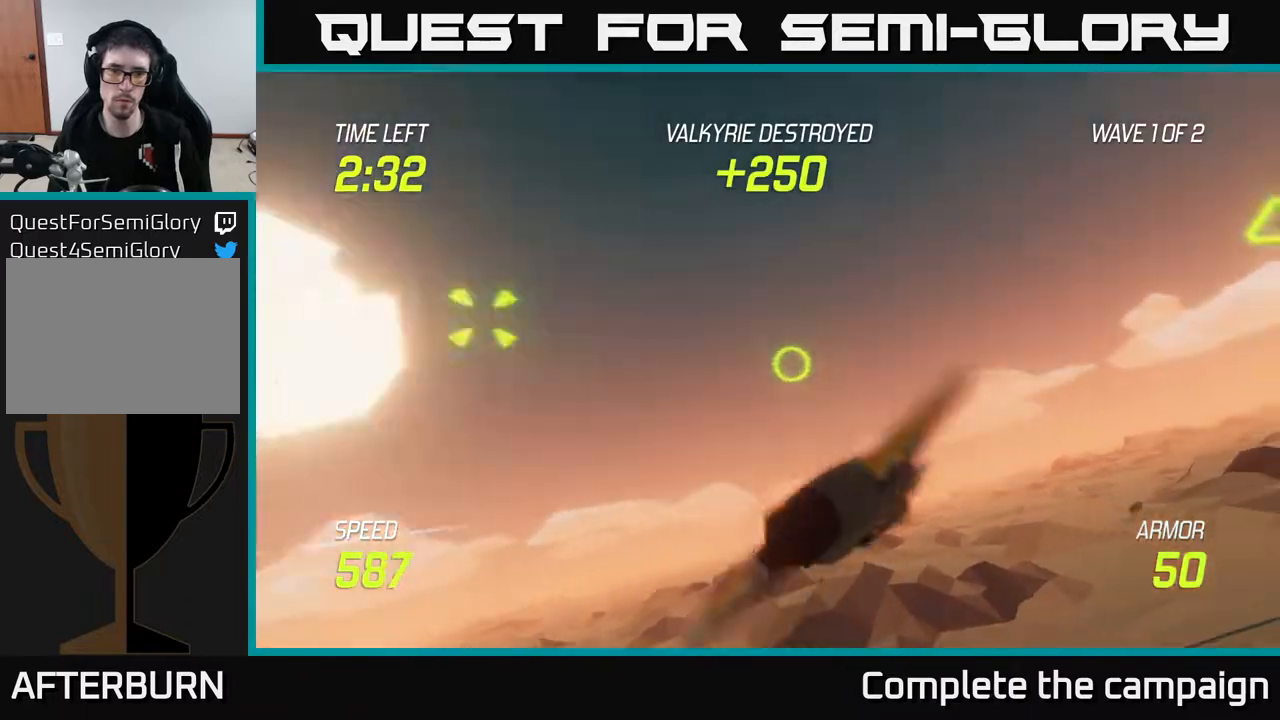
{"buttons": [], "left_stick": "right", "right_stick": "center", "events": []}
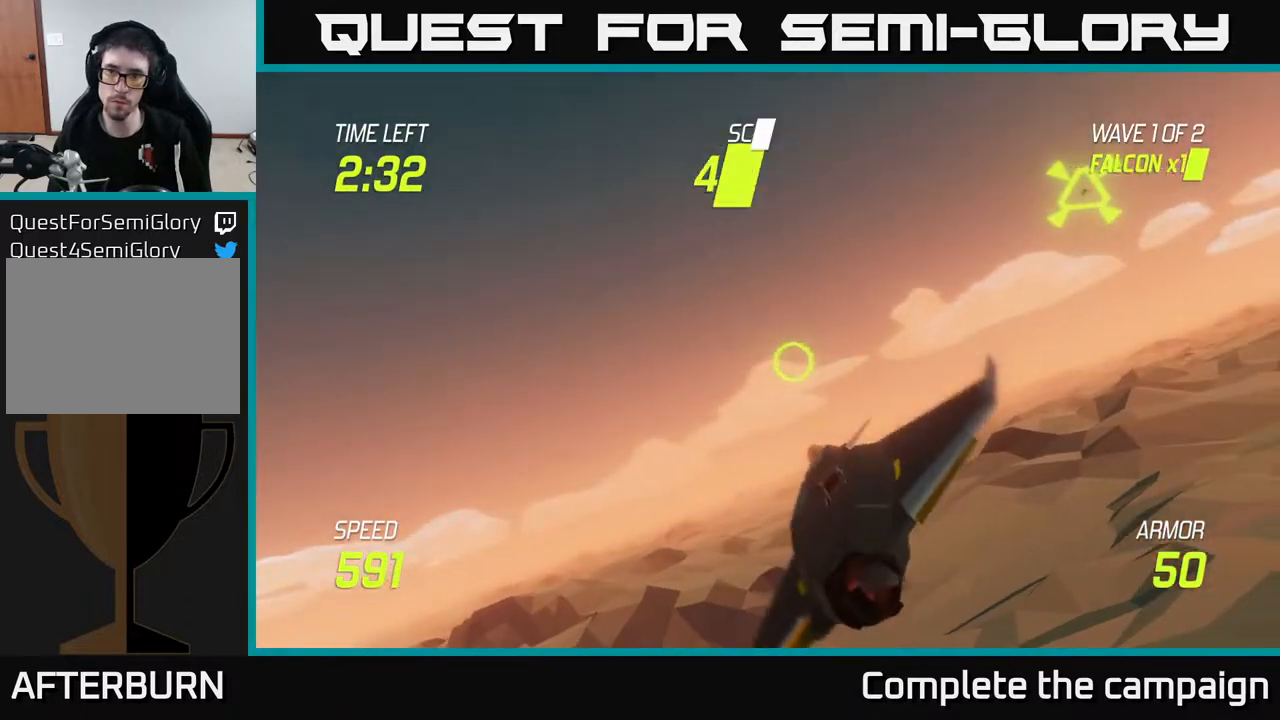
{"buttons": [], "left_stick": "up-right", "right_stick": "center", "events": [[117, "L2", "down"], [183, "left_stick", "up-right"], [283, "L2", "up"]]}
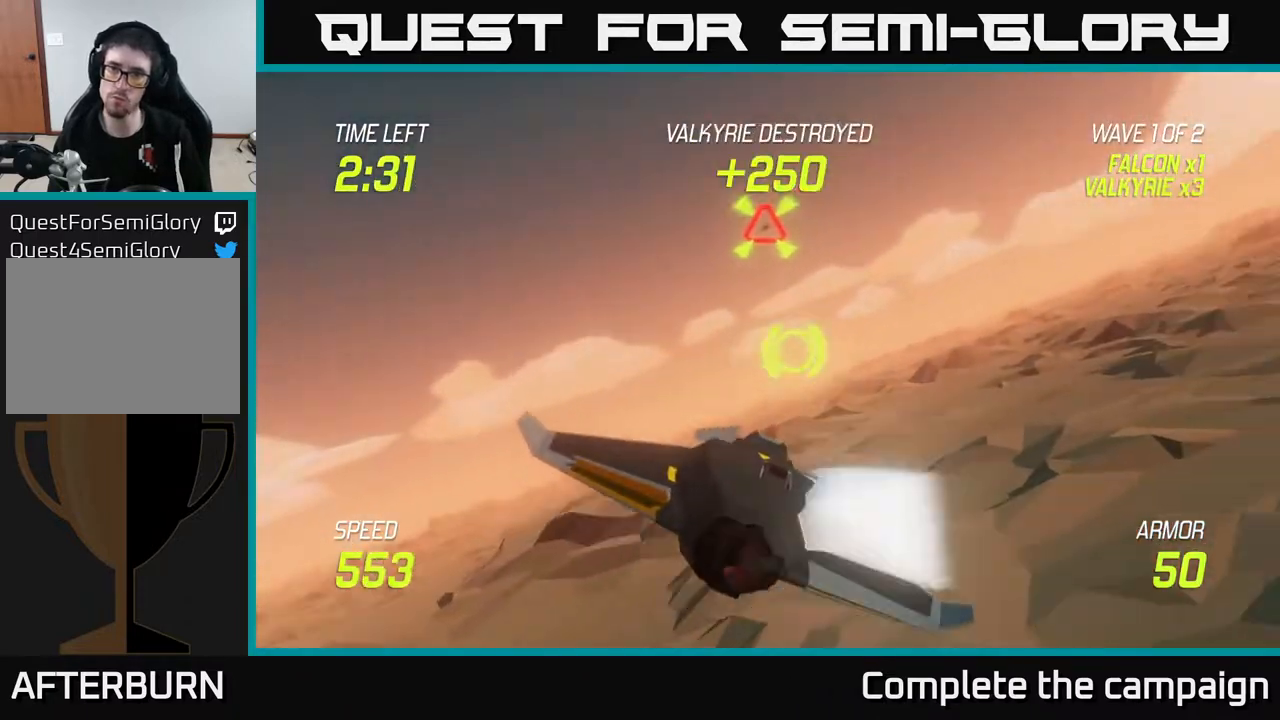
{"buttons": ["L2"], "left_stick": "right", "right_stick": "center", "events": [[183, "left_stick", "up-left"], [283, "R2", "down"], [383, "R2", "up"], [383, "left_stick", "right"], [400, "L2", "down"]]}
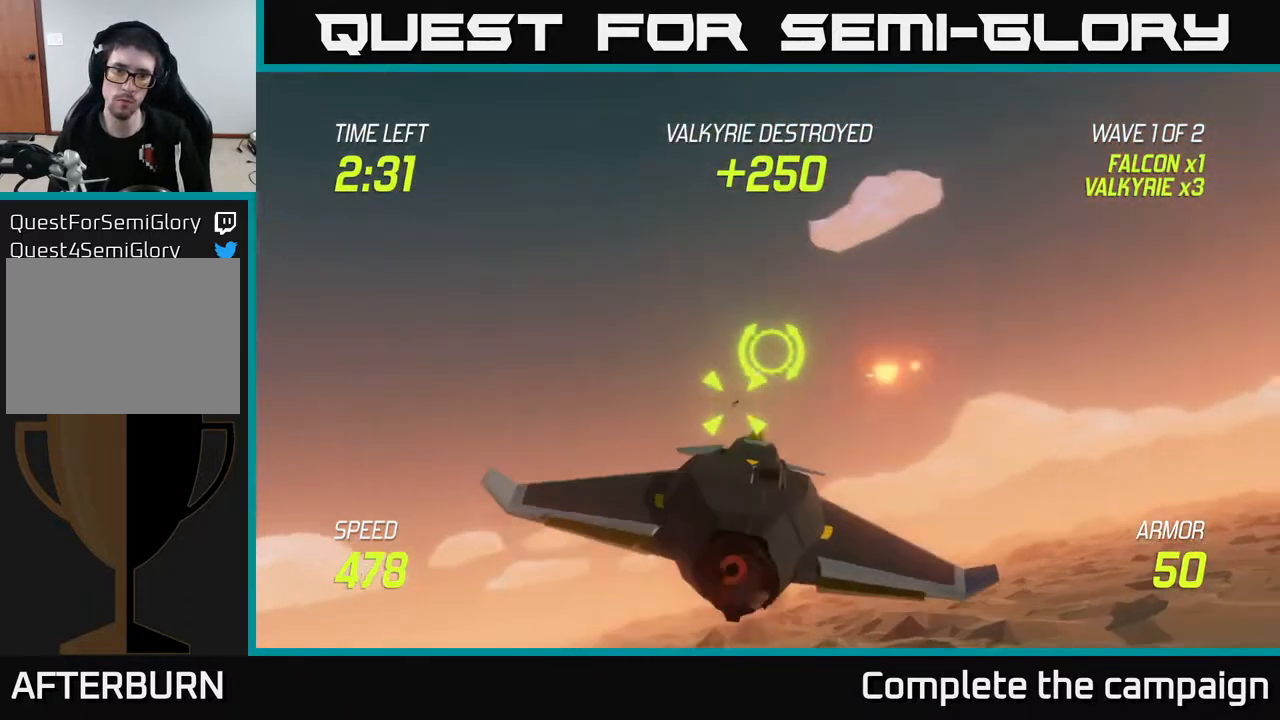
{"buttons": [], "left_stick": "right", "right_stick": "center", "events": [[100, "L2", "up"]]}
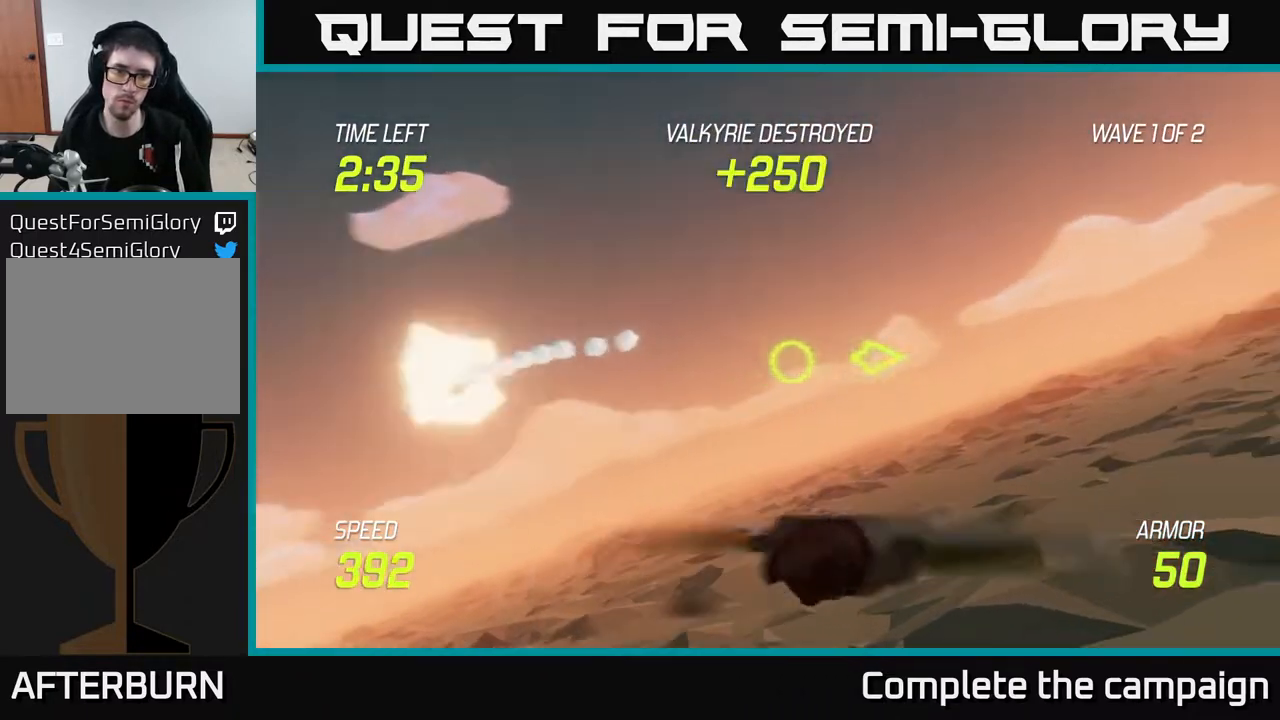
{"buttons": [], "left_stick": "right", "right_stick": "center", "events": []}
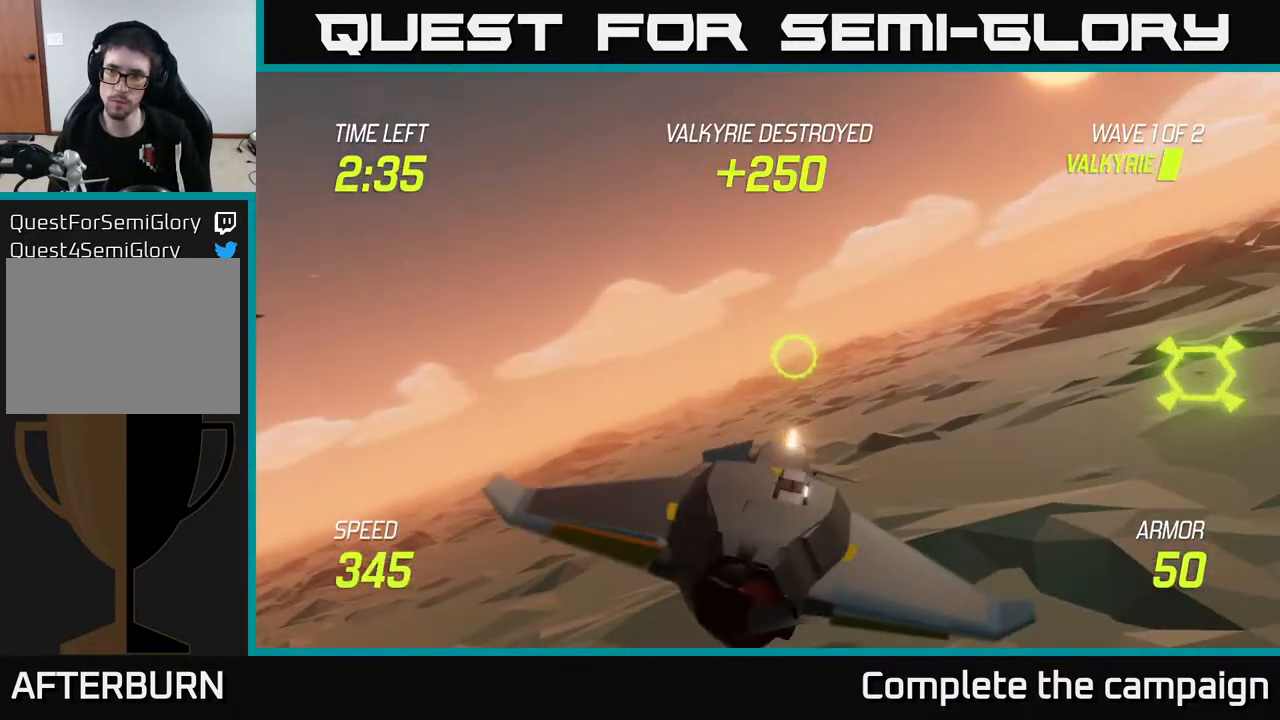
{"buttons": [], "left_stick": "center", "right_stick": "center", "events": [[367, "R2", "down"], [483, "R2", "up"], [500, "left_stick", "center"]]}
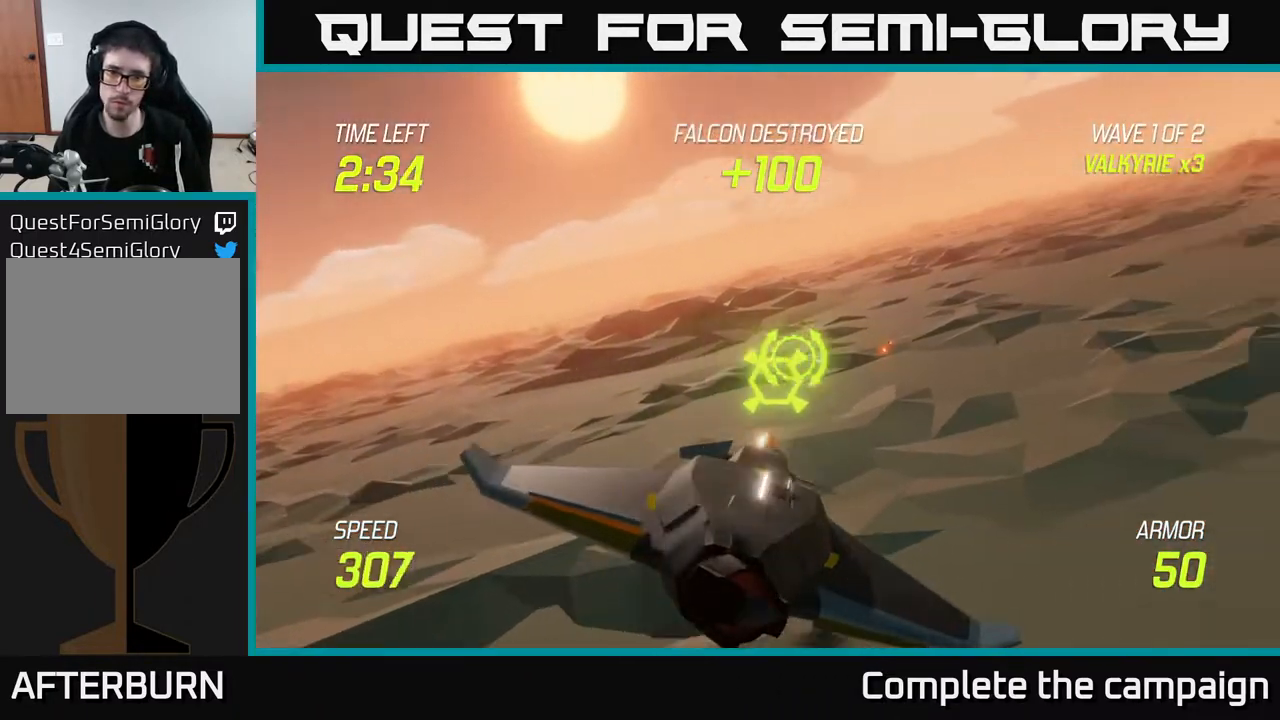
{"buttons": [], "left_stick": "right", "right_stick": "center", "events": [[67, "R2", "down"], [217, "R2", "up"], [333, "R2", "down"], [383, "left_stick", "right"], [483, "R2", "up"]]}
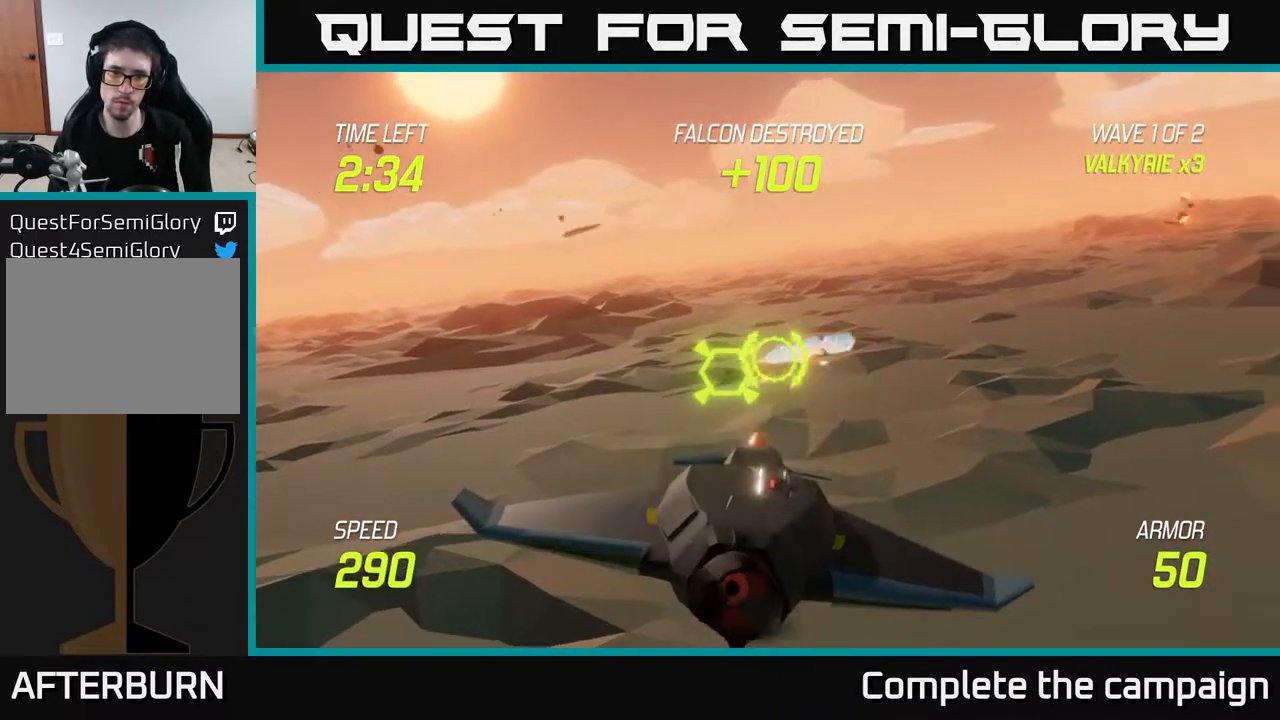
{"buttons": ["L2"], "left_stick": "right", "right_stick": "center", "events": [[33, "left_stick", "center"], [317, "left_stick", "right"], [400, "L2", "down"]]}
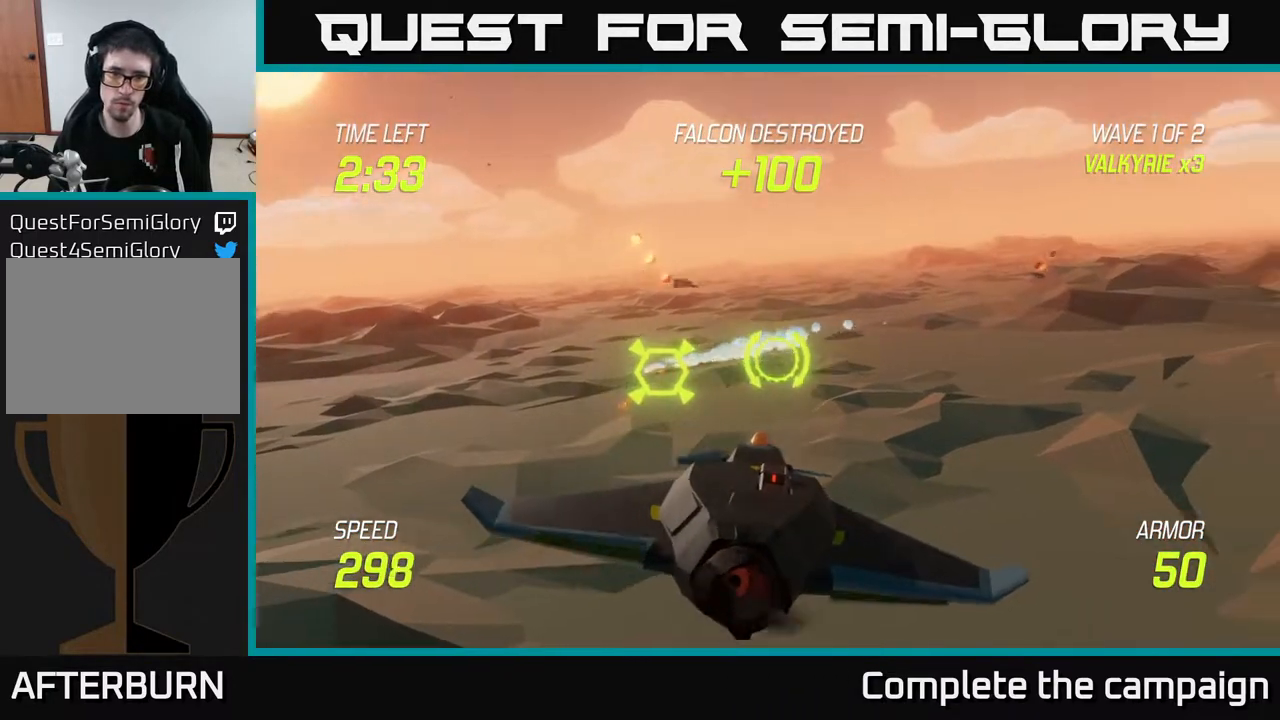
{"buttons": ["L2"], "left_stick": "center", "right_stick": "center", "events": [[83, "left_stick", "center"]]}
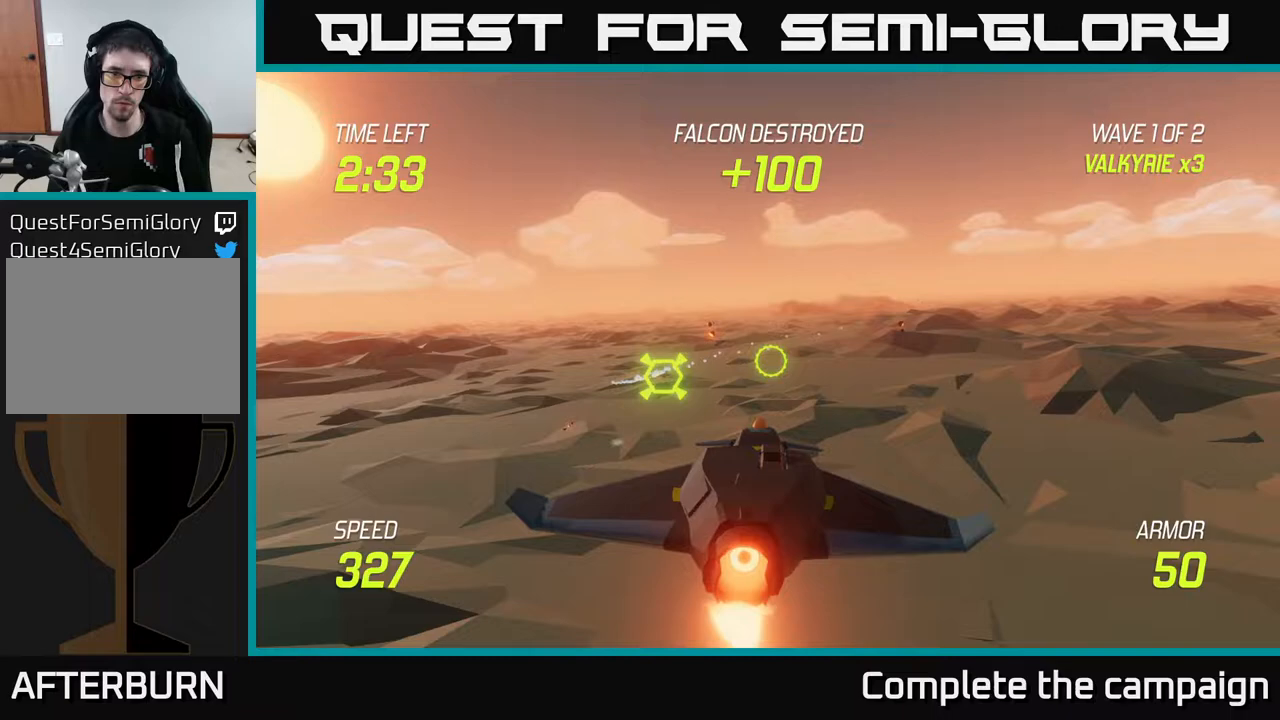
{"buttons": ["L2"], "left_stick": "right", "right_stick": "center", "events": [[383, "R2", "down"], [417, "left_stick", "right"], [500, "R2", "up"]]}
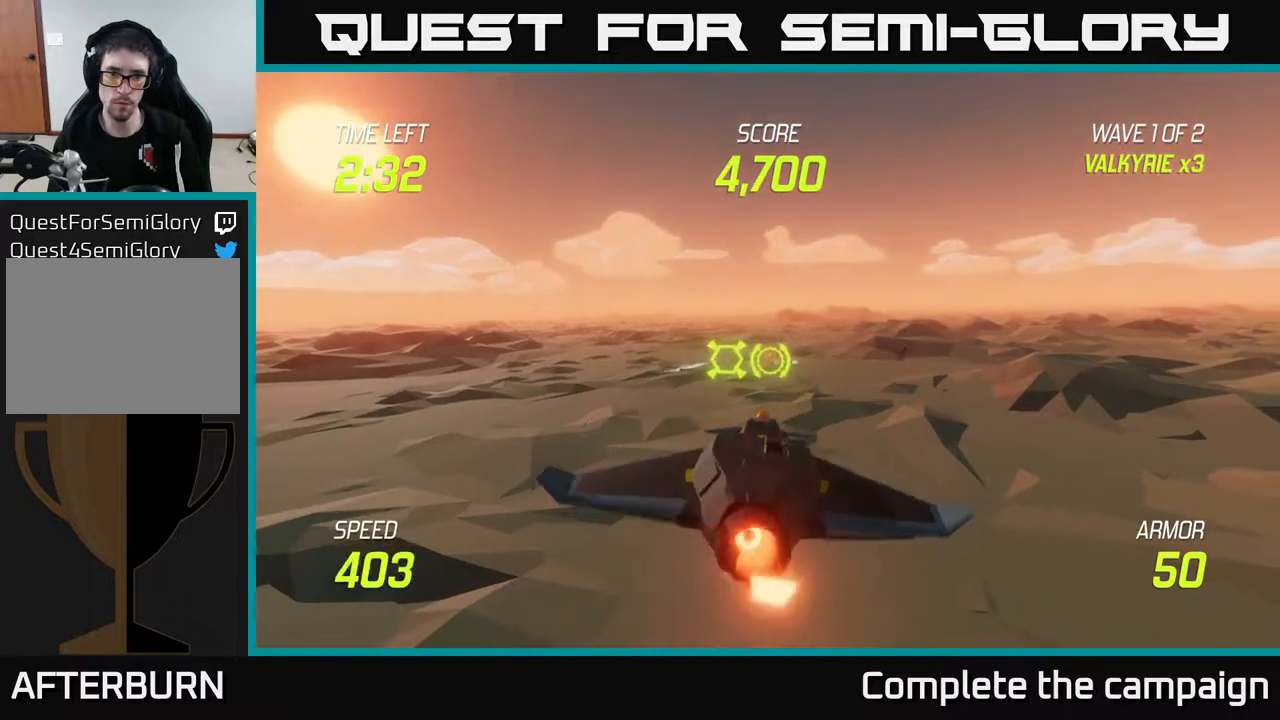
{"buttons": ["L2"], "left_stick": "right", "right_stick": "center", "events": [[117, "left_stick", "up-right"], [233, "left_stick", "up"], [333, "left_stick", "center"], [500, "left_stick", "right"]]}
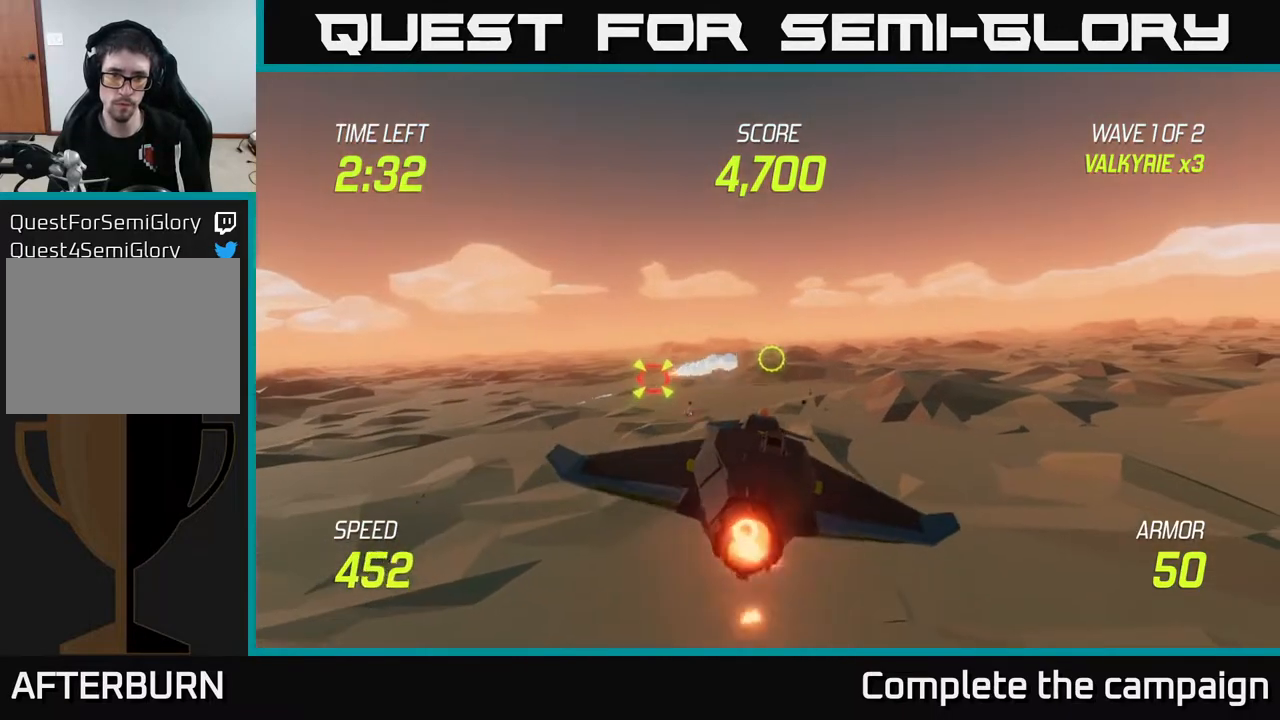
{"buttons": ["L2"], "left_stick": "center", "right_stick": "center", "events": [[167, "left_stick", "center"], [300, "left_stick", "left"], [433, "left_stick", "center"]]}
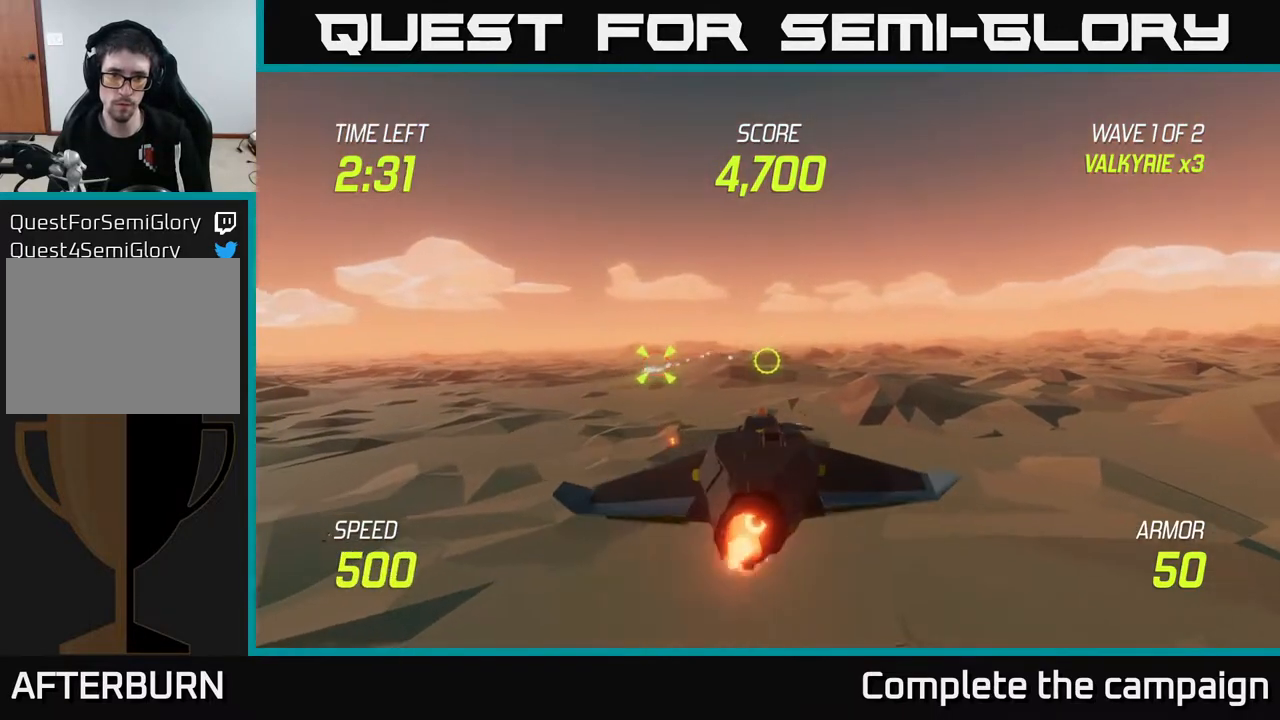
{"buttons": ["L2", "R2"], "left_stick": "left", "right_stick": "center", "events": [[250, "R2", "down"], [267, "left_stick", "up"], [333, "R2", "up"], [383, "left_stick", "up-left"], [483, "R2", "down"], [483, "left_stick", "left"]]}
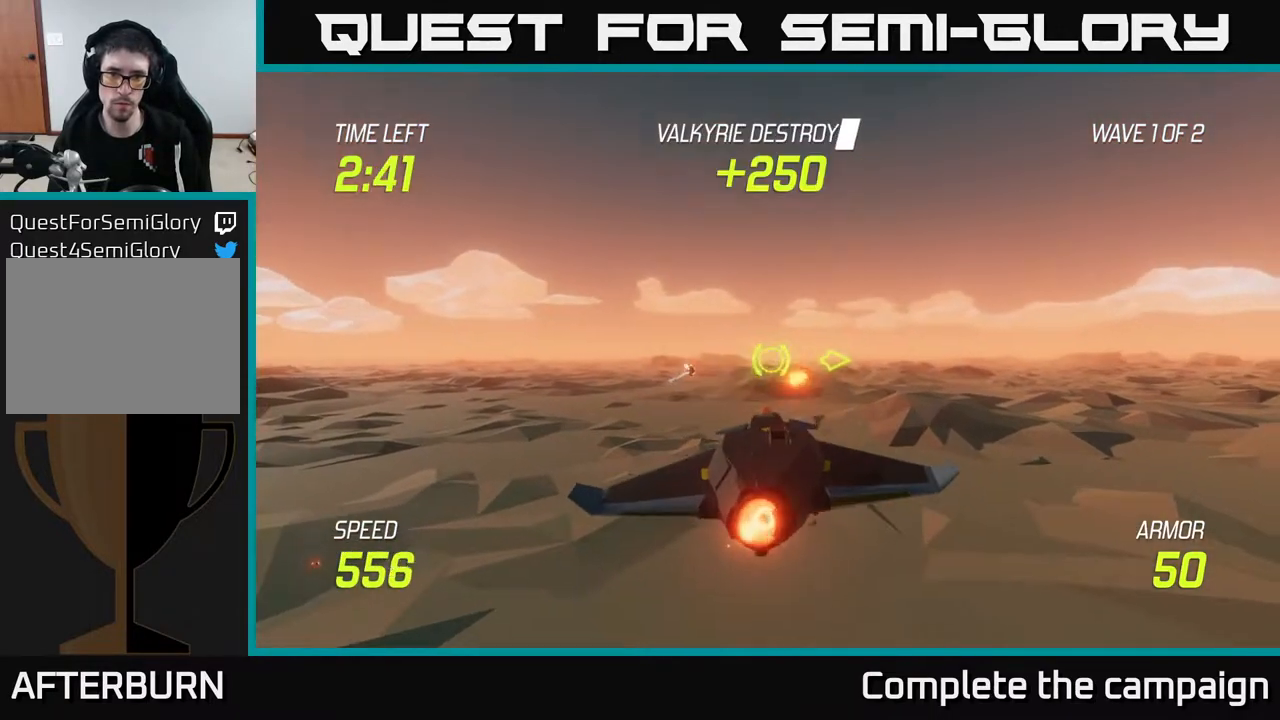
{"buttons": [], "left_stick": "right", "right_stick": "center", "events": [[17, "left_stick", "center"], [83, "R2", "up"], [150, "left_stick", "right"], [200, "L2", "up"]]}
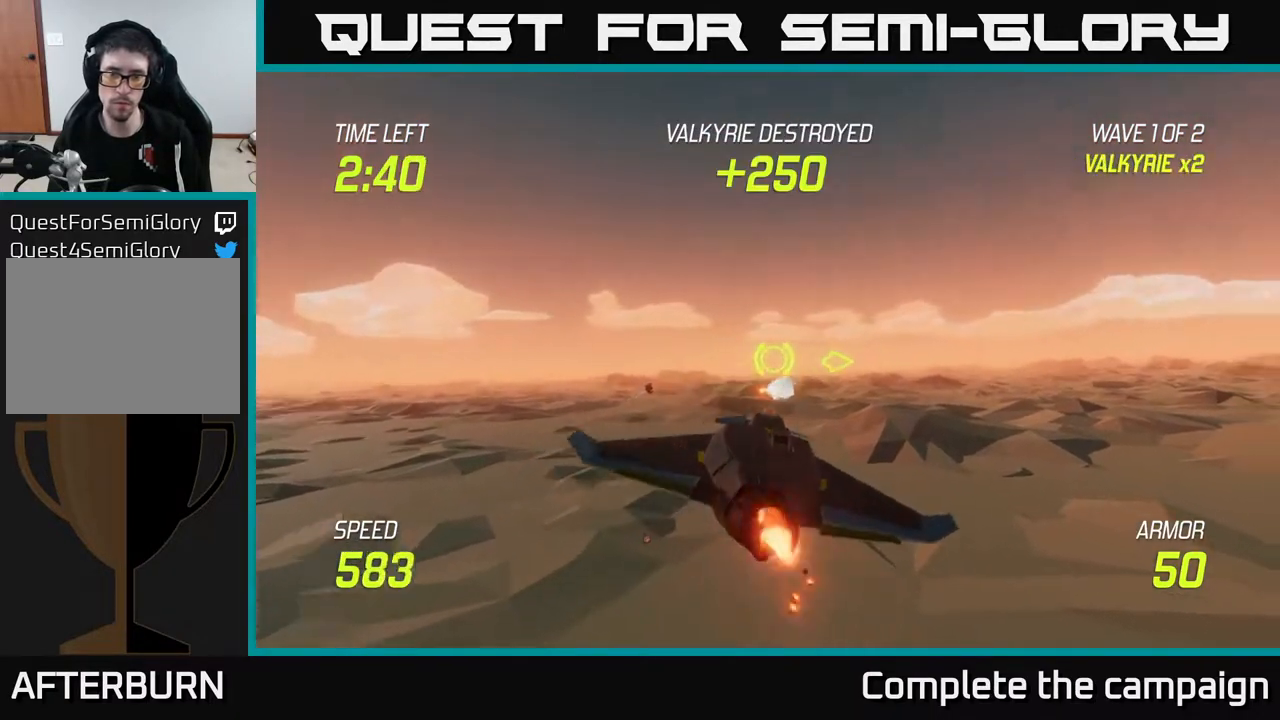
{"buttons": [], "left_stick": "right", "right_stick": "center", "events": [[50, "L2", "down"], [450, "L2", "up"]]}
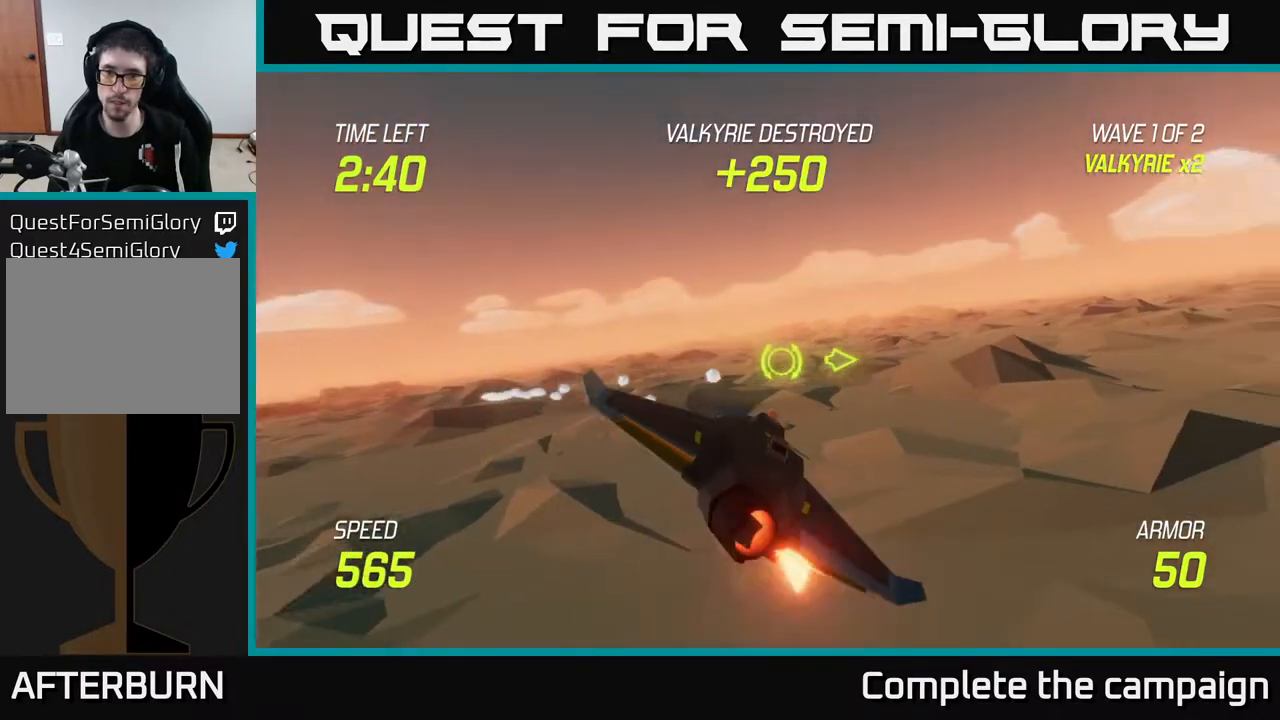
{"buttons": [], "left_stick": "right", "right_stick": "center", "events": []}
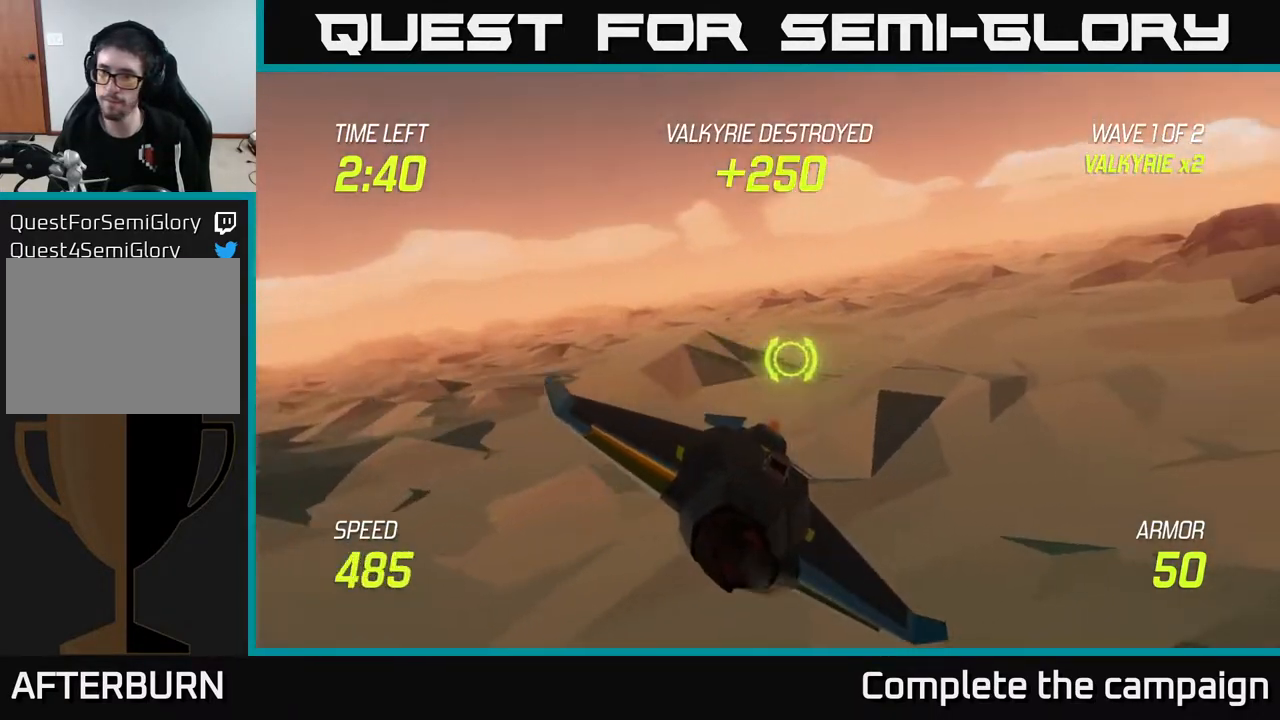
{"buttons": [], "left_stick": "right", "right_stick": "center", "events": []}
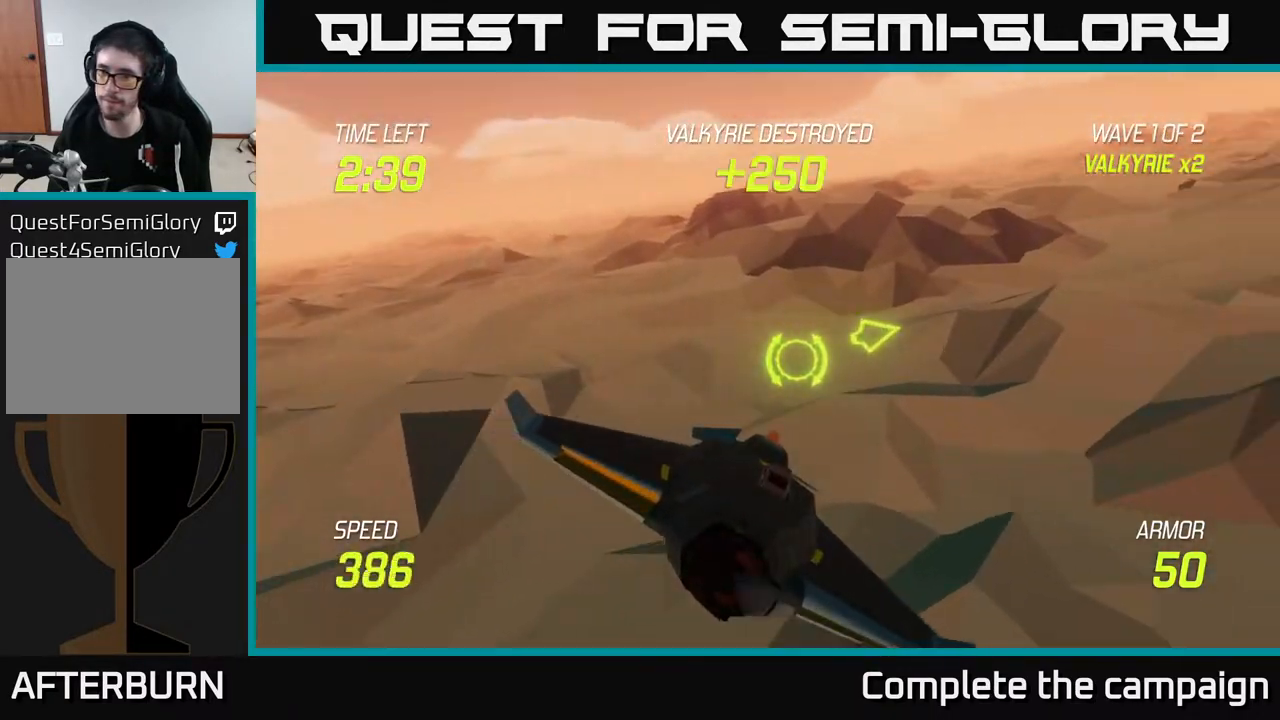
{"buttons": [], "left_stick": "up-right", "right_stick": "center", "events": [[483, "left_stick", "up-right"]]}
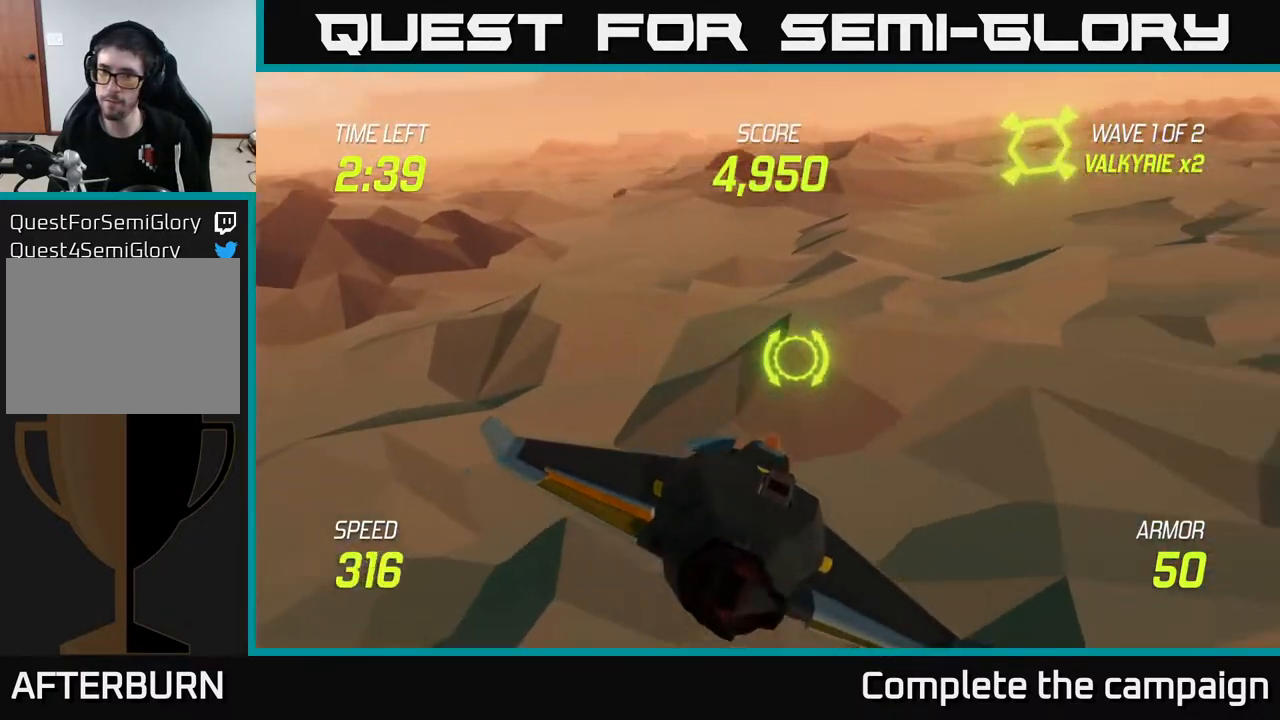
{"buttons": ["R2"], "left_stick": "center", "right_stick": "center", "events": [[433, "R2", "down"], [450, "left_stick", "up-left"], [500, "left_stick", "center"]]}